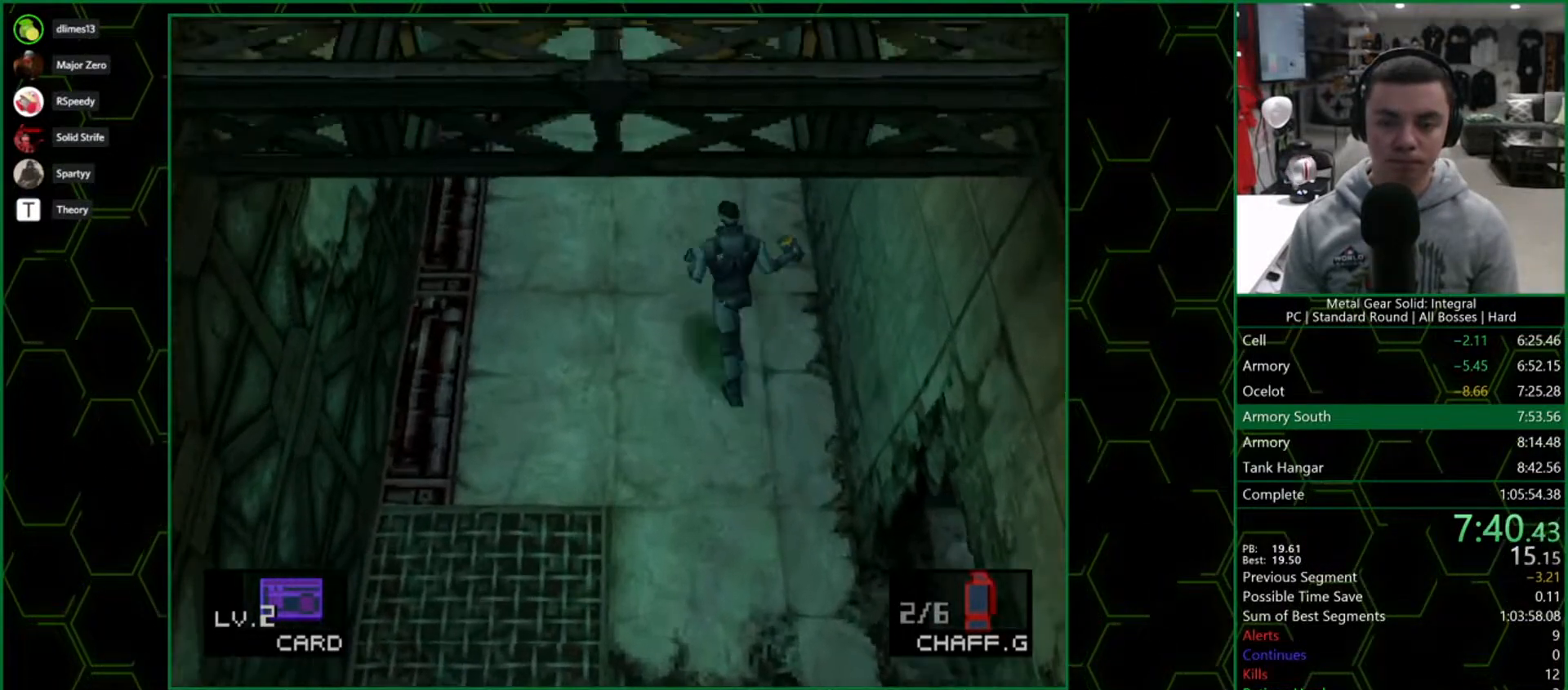
Gameplay with a controller (PlayStation layout); each line is a JSON object with the inputs held at the frame after it. "button_events" lists button changes between this image and that frame as [ms after this image, input, new state], when the widget could be followed in between (sticks are given only as held states). Not read: L3 R3 left_stick.
{"buttons": ["DPAD_UP"], "right_stick": "center", "button_events": [[33, "DPAD_LEFT", "down"], [100, "DPAD_LEFT", "up"], [200, "DPAD_LEFT", "down"], [300, "DPAD_LEFT", "up"]]}
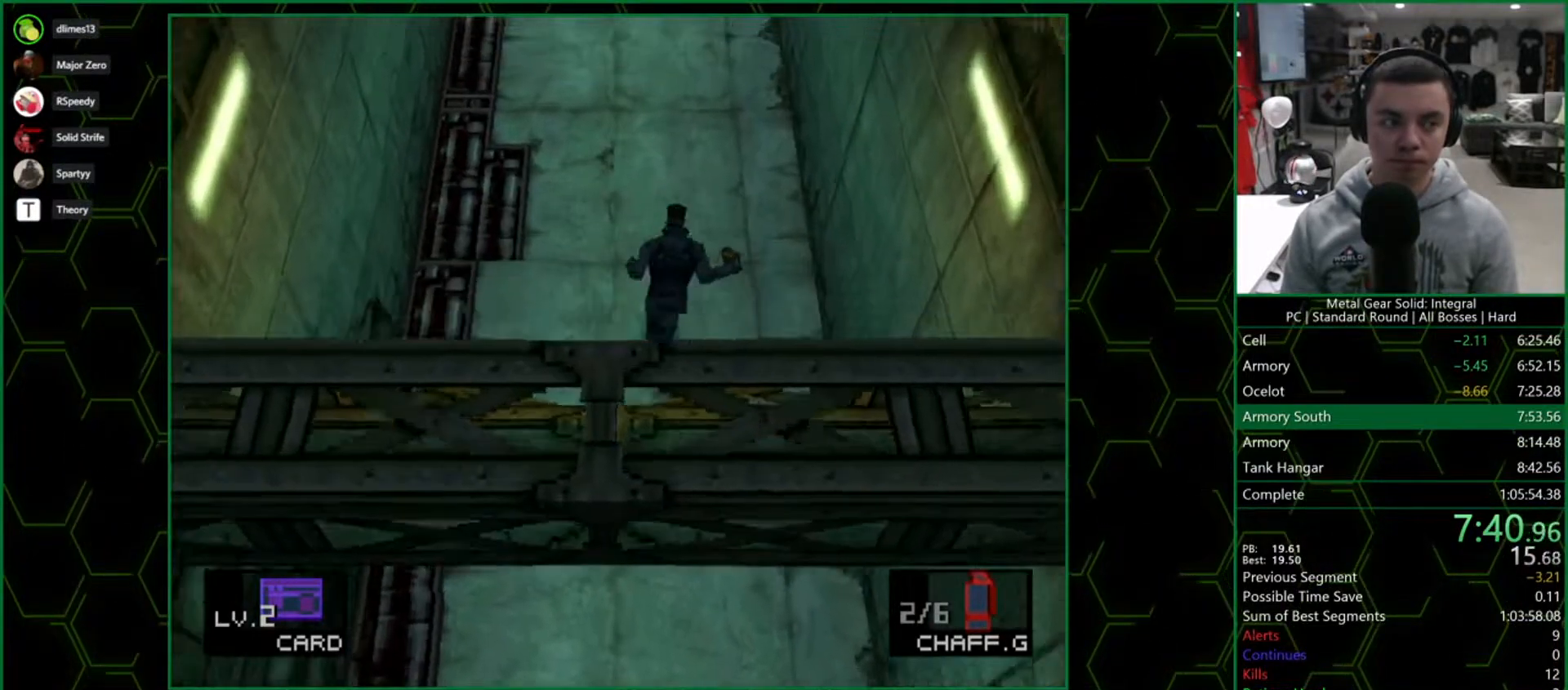
{"buttons": ["DPAD_UP"], "right_stick": "center", "button_events": []}
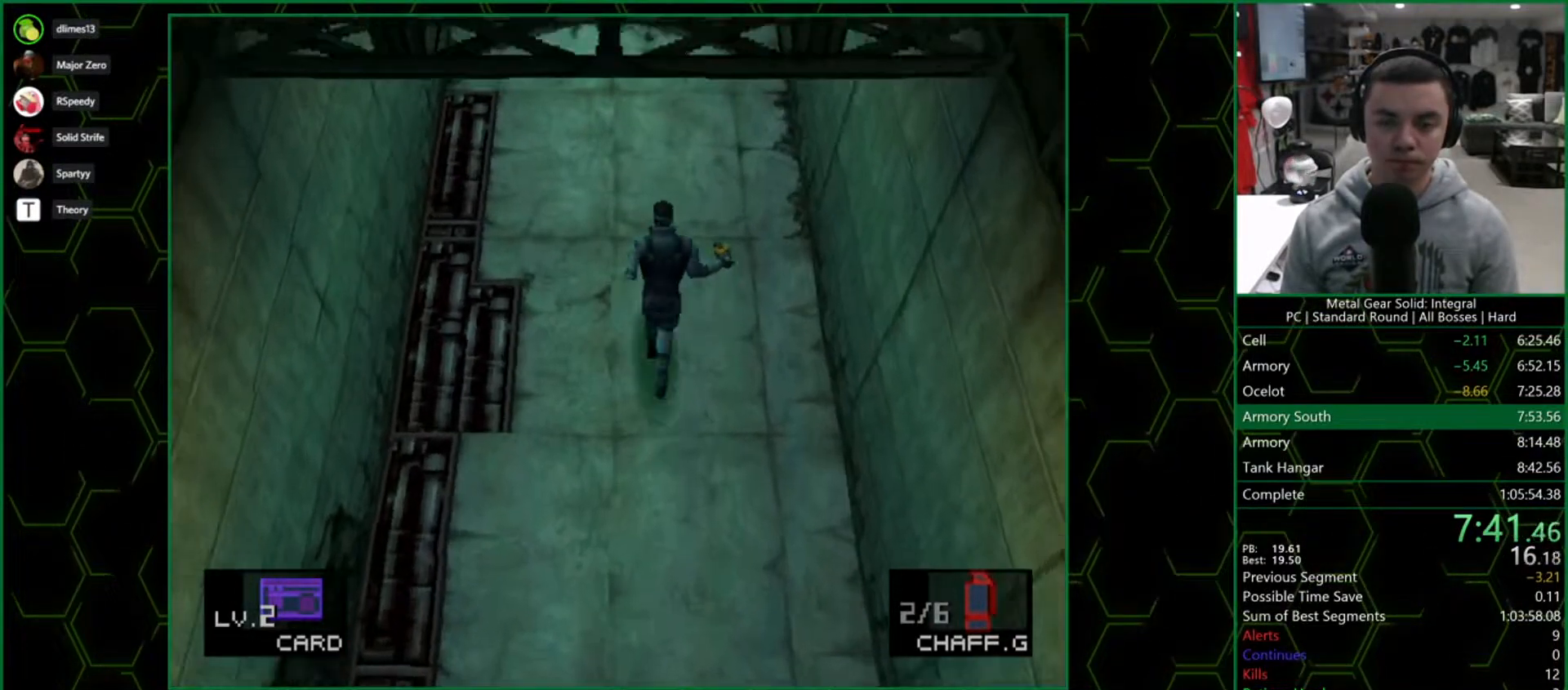
{"buttons": ["DPAD_UP"], "right_stick": "center", "button_events": []}
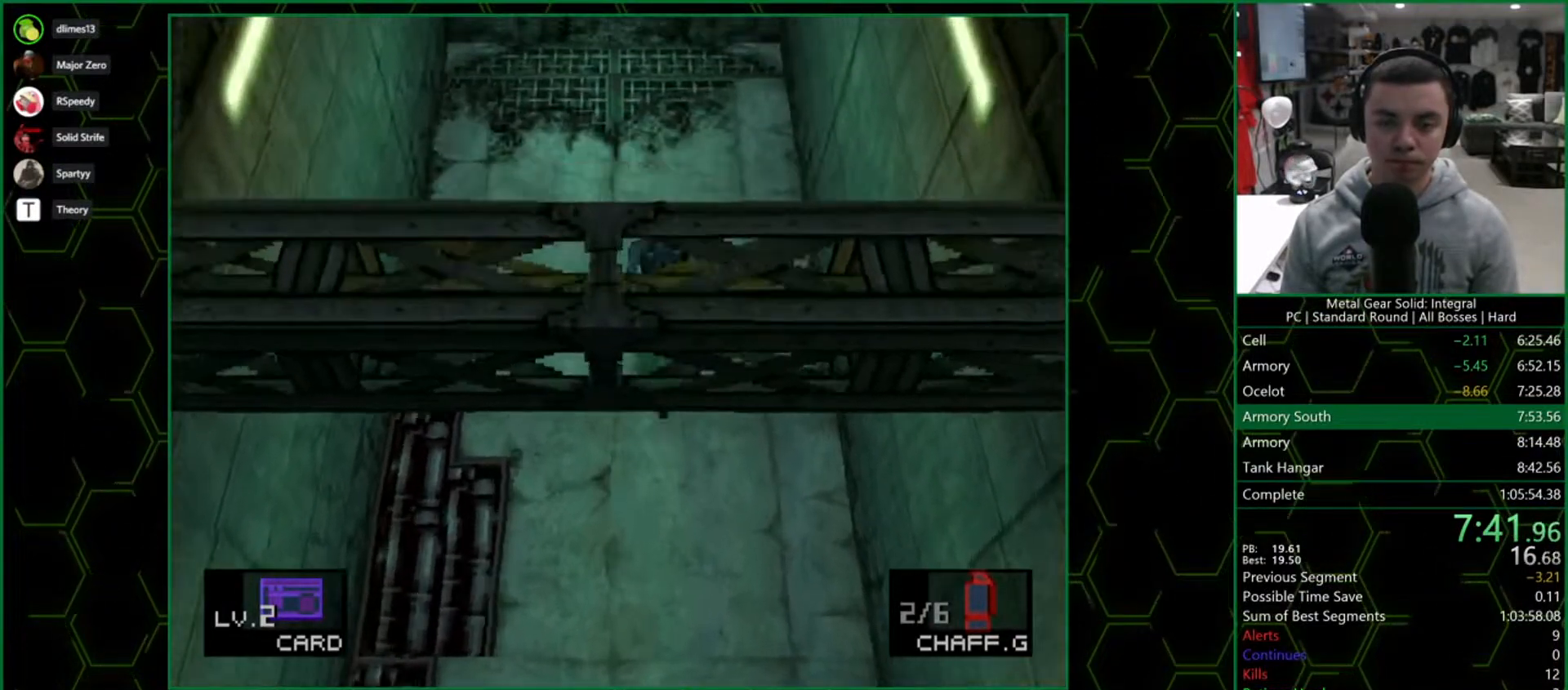
{"buttons": ["DPAD_UP"], "right_stick": "center", "button_events": []}
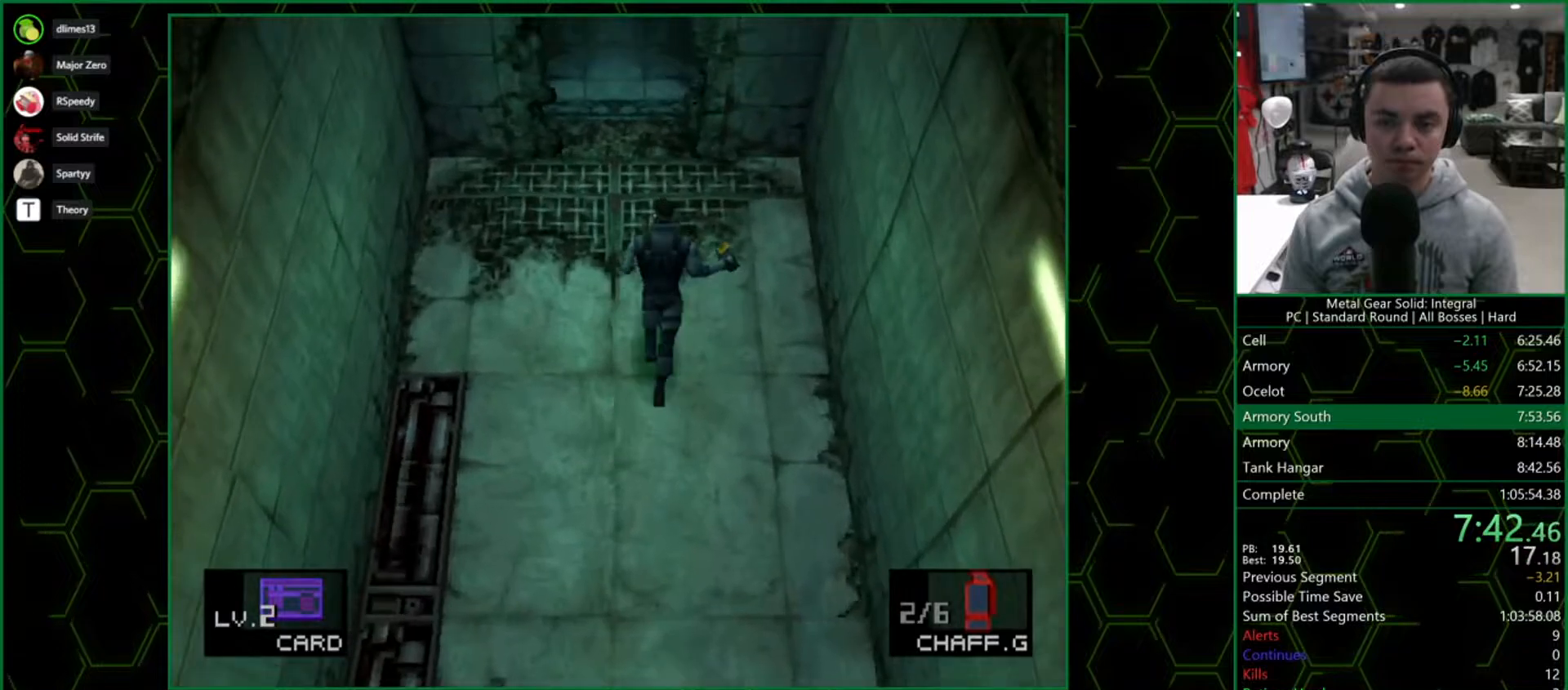
{"buttons": ["DPAD_UP"], "right_stick": "center", "button_events": []}
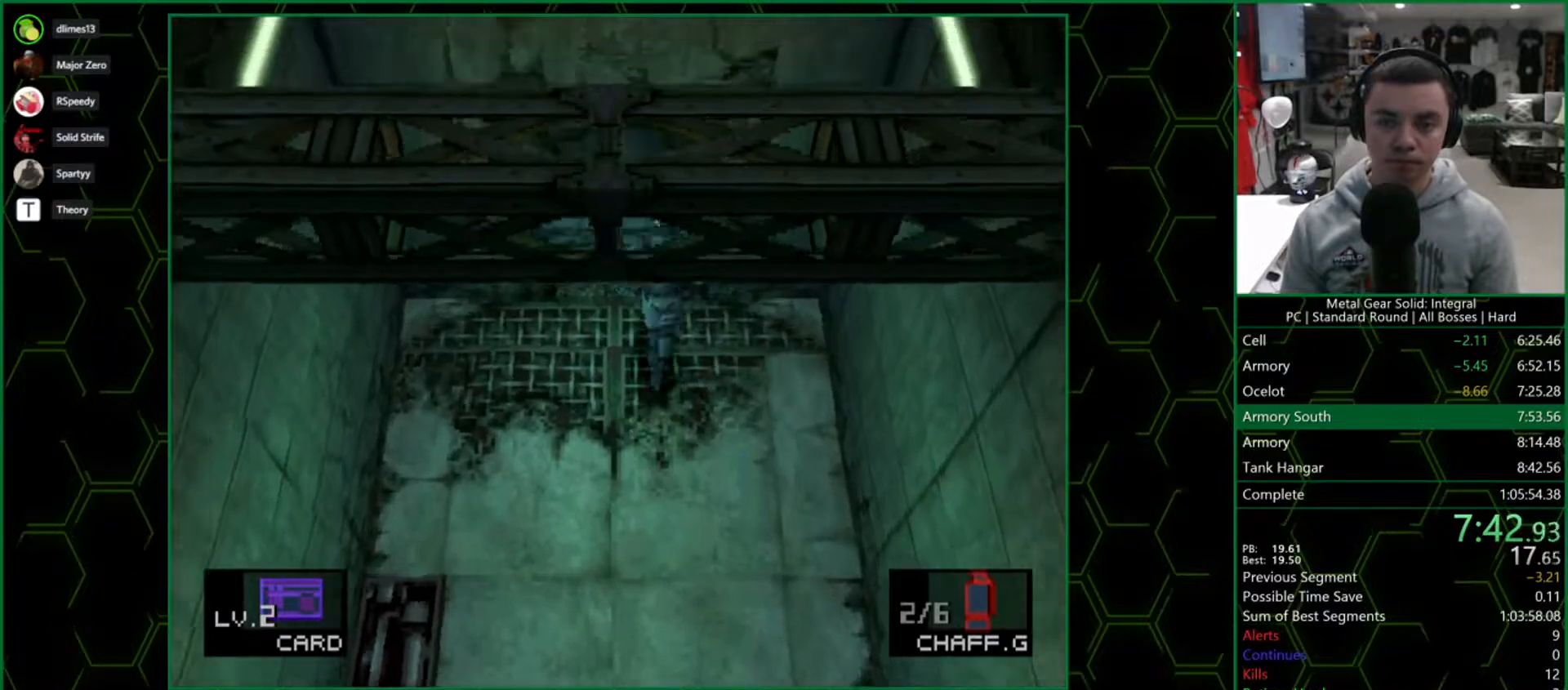
{"buttons": ["DPAD_UP"], "right_stick": "center", "button_events": []}
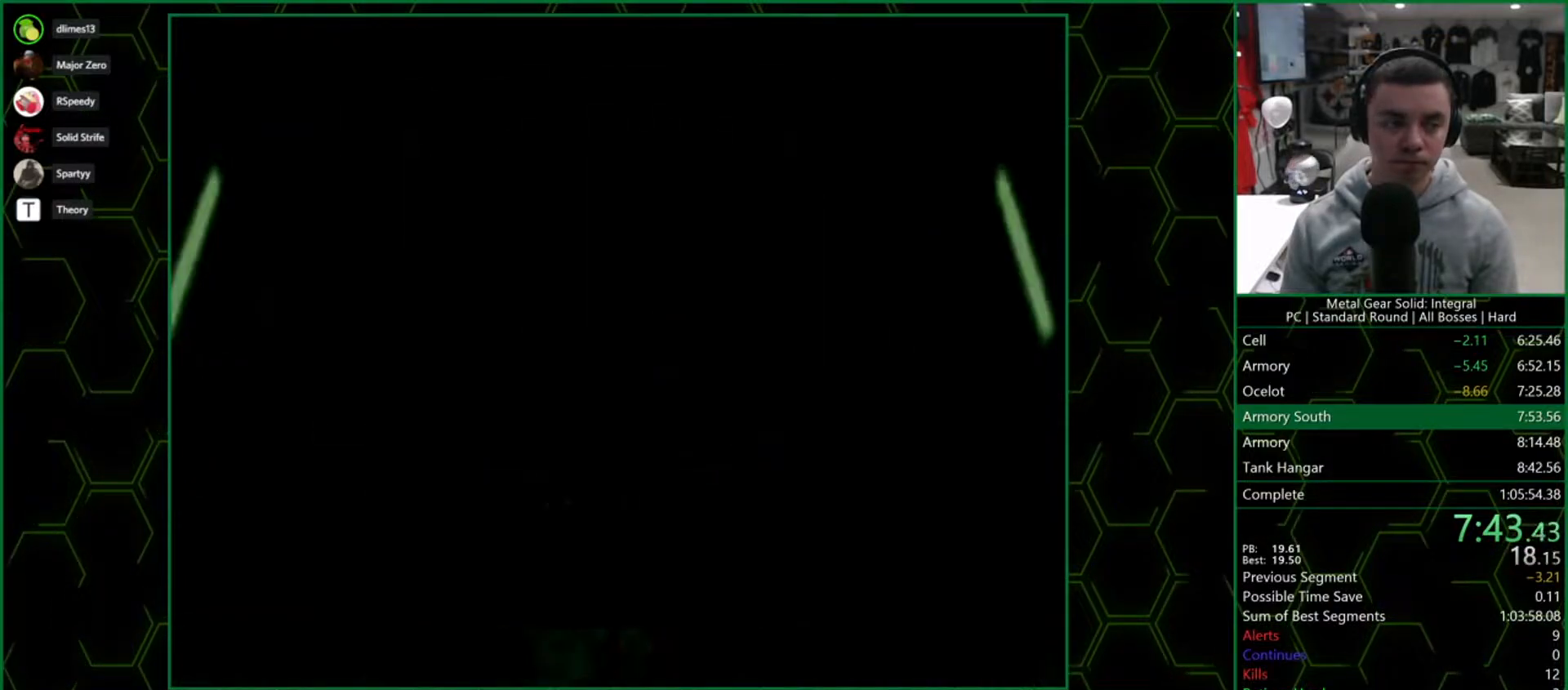
{"buttons": ["DPAD_UP"], "right_stick": "center", "button_events": [[100, "DPAD_UP", "up"], [217, "DPAD_UP", "down"]]}
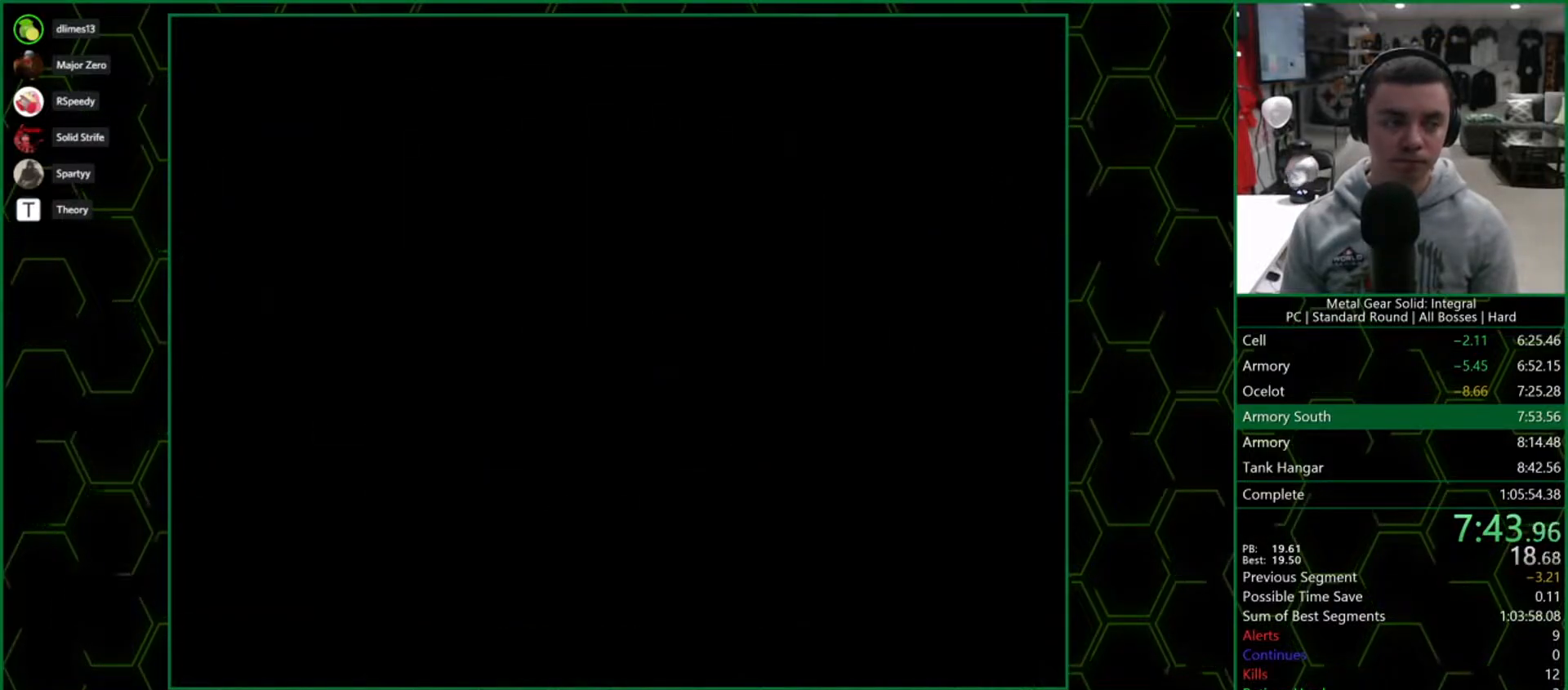
{"buttons": ["DPAD_UP"], "right_stick": "center", "button_events": []}
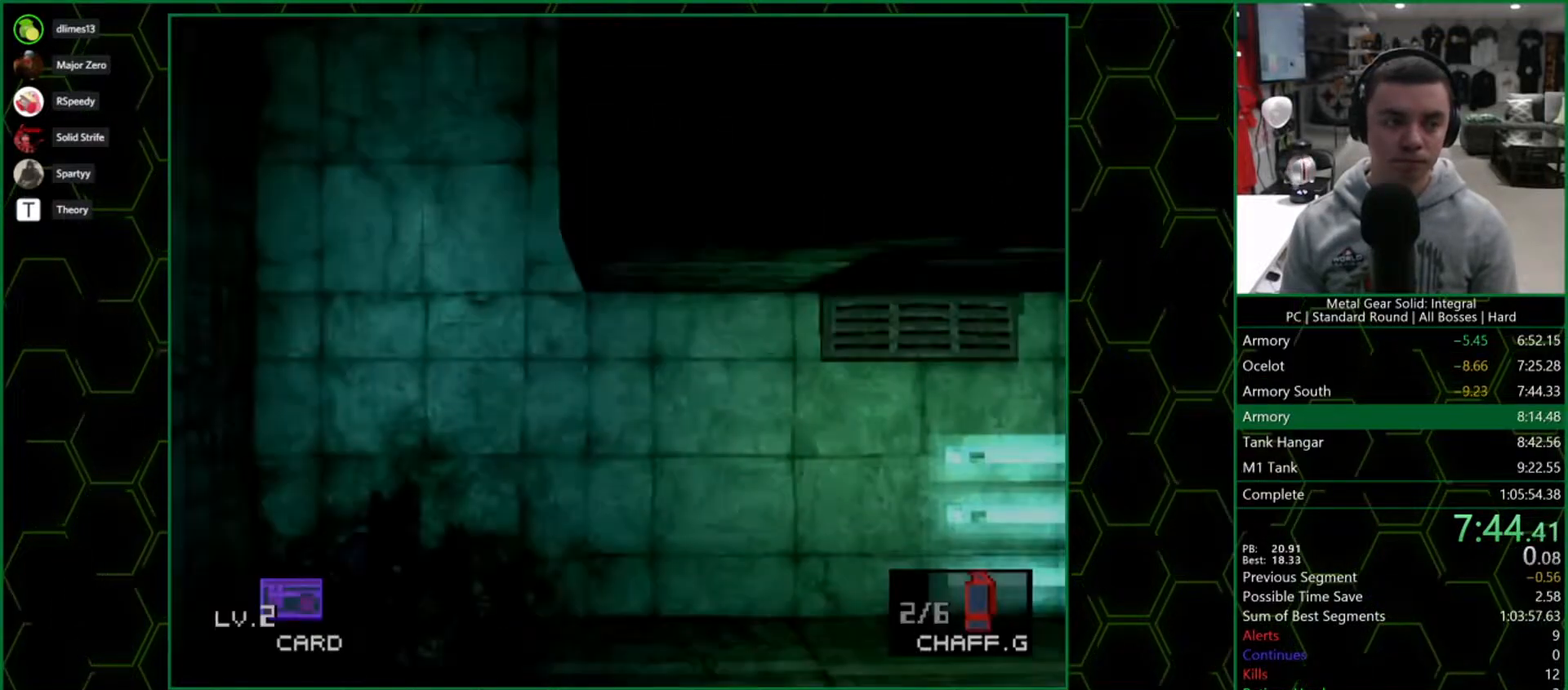
{"buttons": ["DPAD_UP"], "right_stick": "center", "button_events": []}
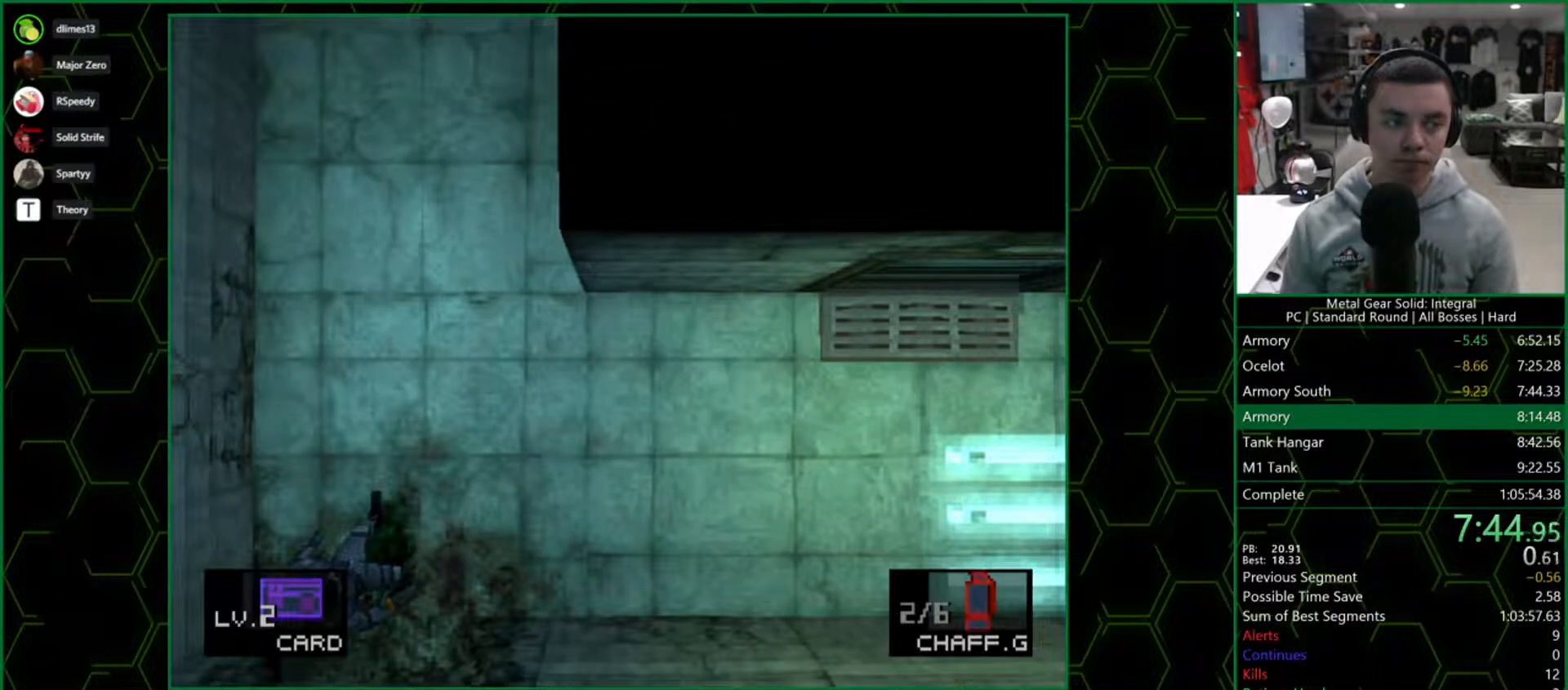
{"buttons": ["DPAD_UP"], "right_stick": "center", "button_events": []}
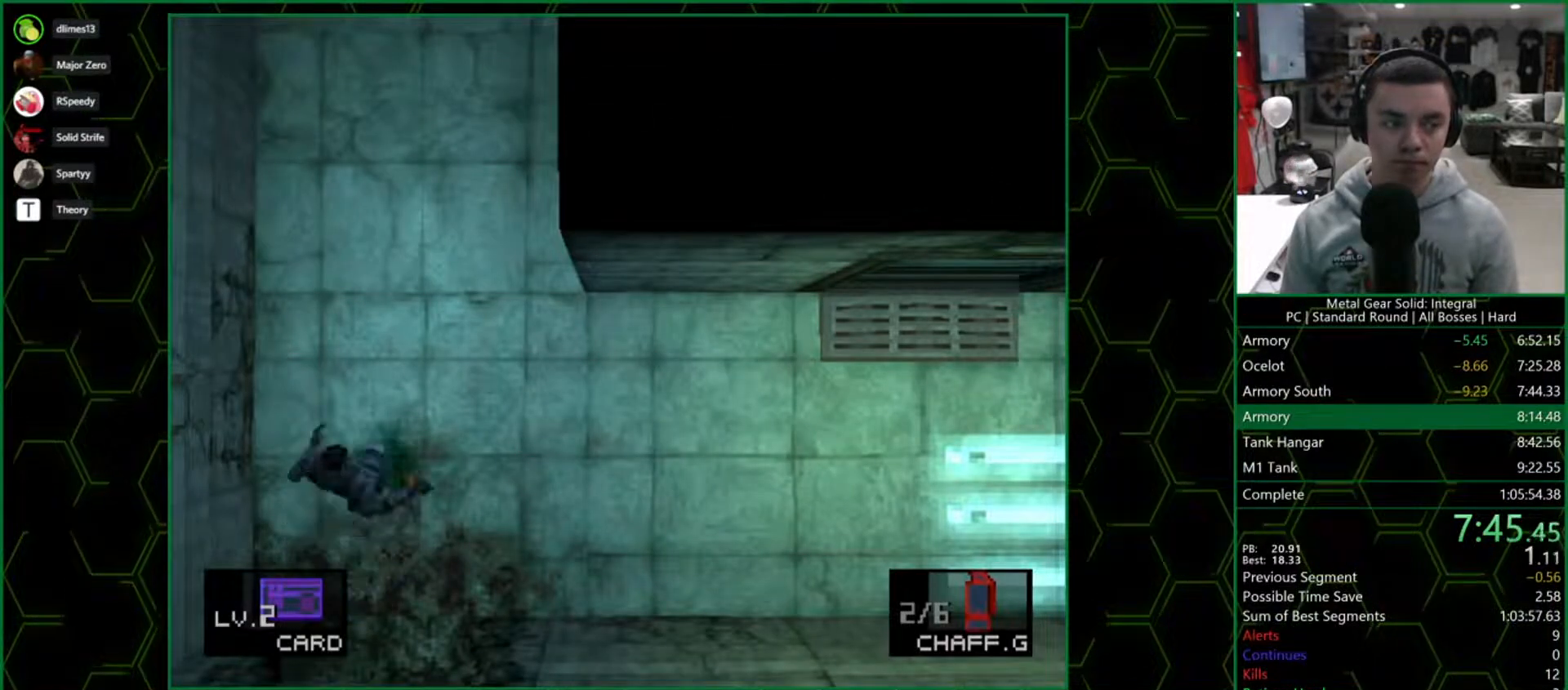
{"buttons": ["DPAD_UP", "DPAD_RIGHT"], "right_stick": "center", "button_events": [[200, "DPAD_RIGHT", "down"], [283, "DPAD_RIGHT", "up"], [500, "DPAD_RIGHT", "down"]]}
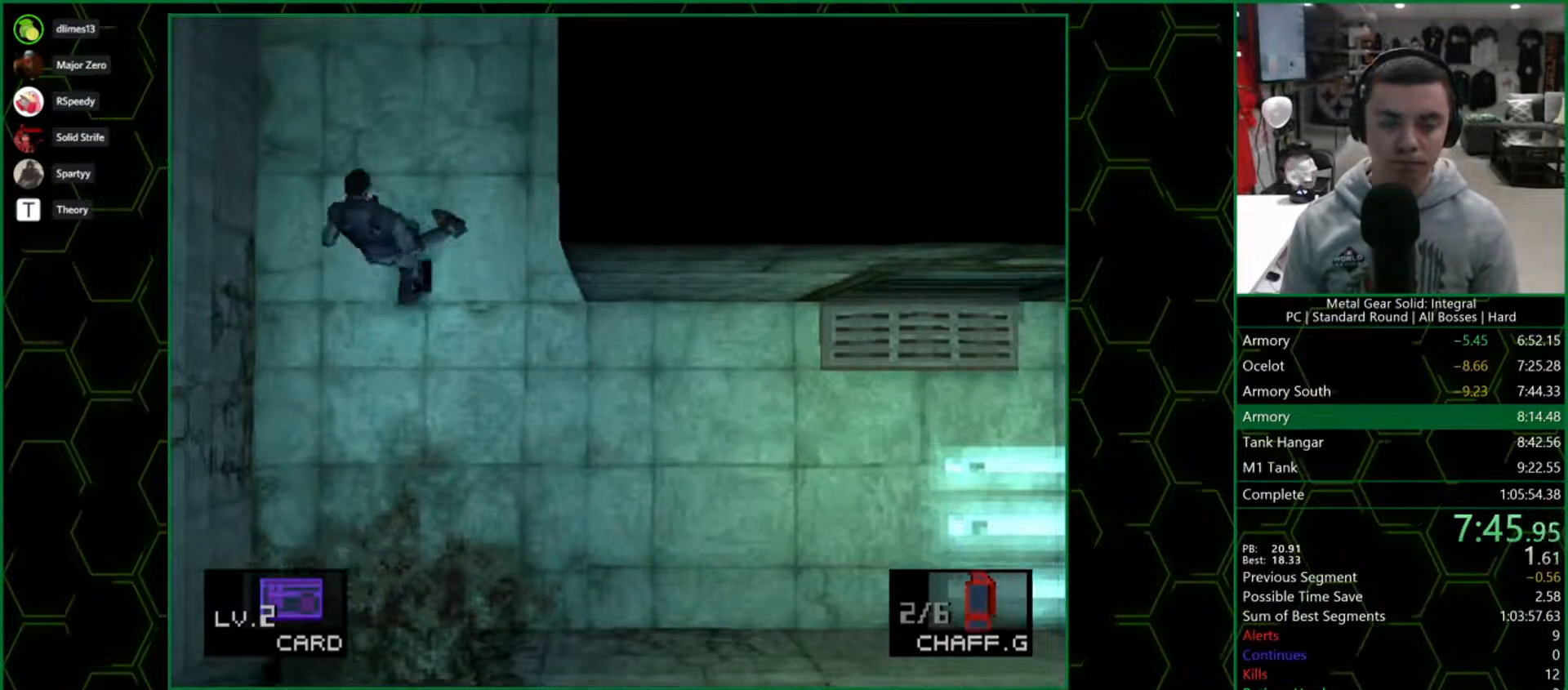
{"buttons": ["DPAD_UP"], "right_stick": "center", "button_events": [[83, "DPAD_RIGHT", "up"], [383, "DPAD_RIGHT", "down"], [450, "DPAD_RIGHT", "up"]]}
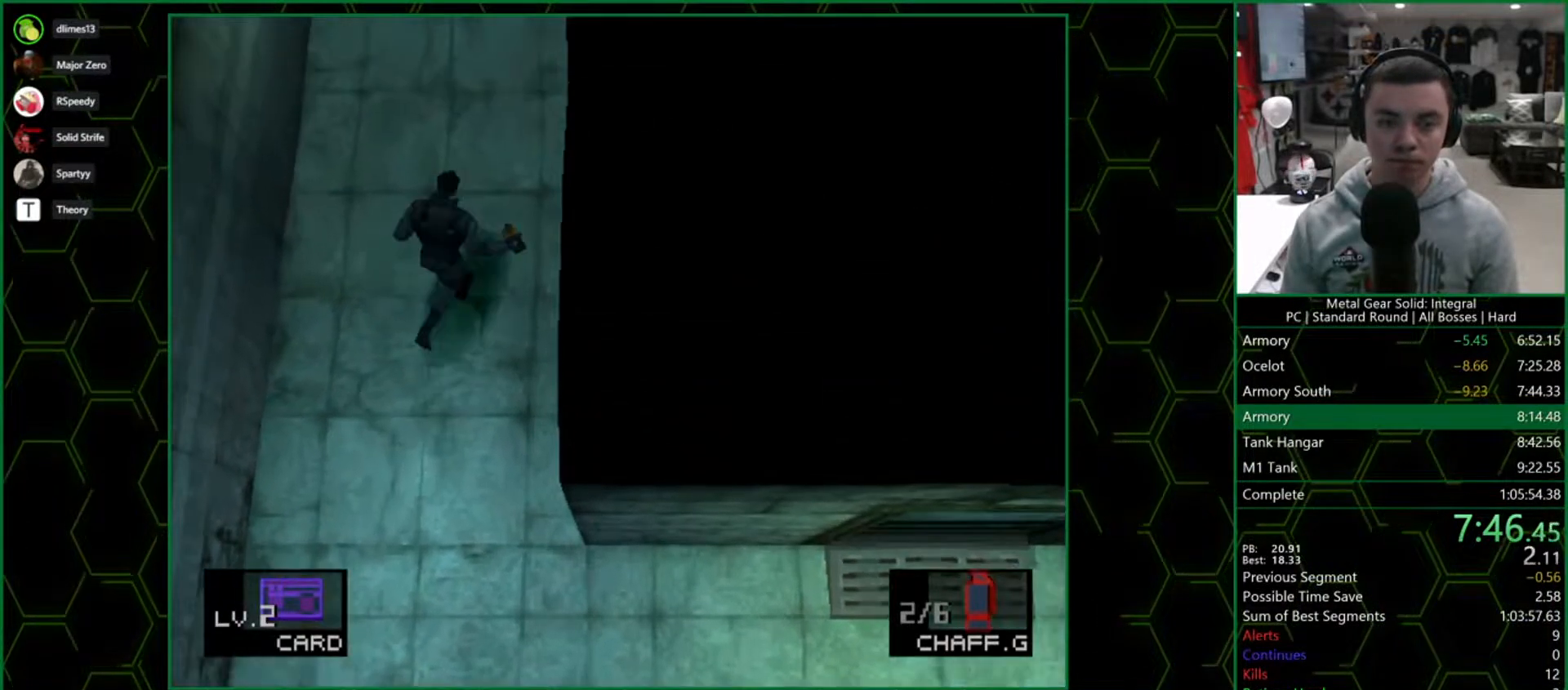
{"buttons": ["DPAD_UP"], "right_stick": "center", "button_events": [[367, "DPAD_RIGHT", "down"], [433, "DPAD_RIGHT", "up"]]}
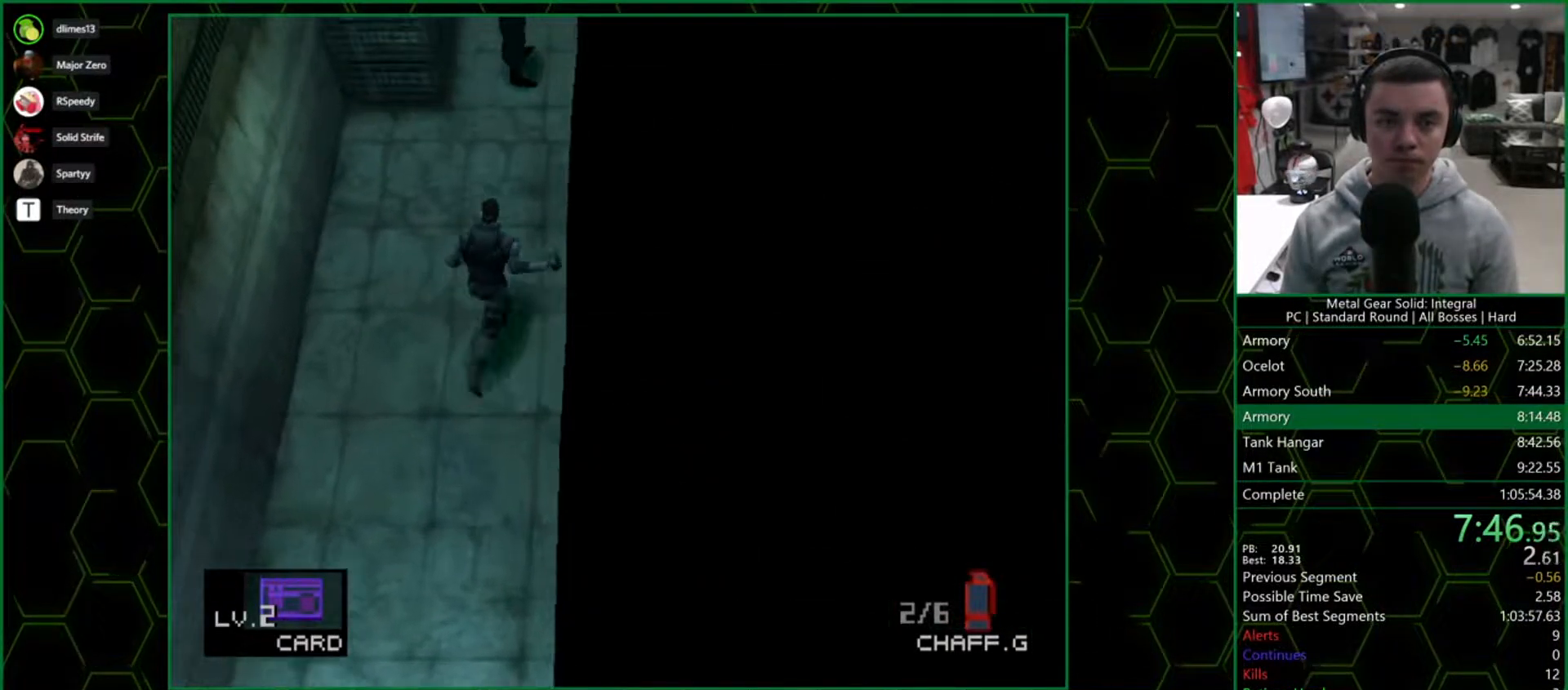
{"buttons": ["R1", "DPAD_UP"], "right_stick": "center", "button_events": [[17, "DPAD_RIGHT", "down"], [83, "DPAD_RIGHT", "up"], [483, "R1", "down"]]}
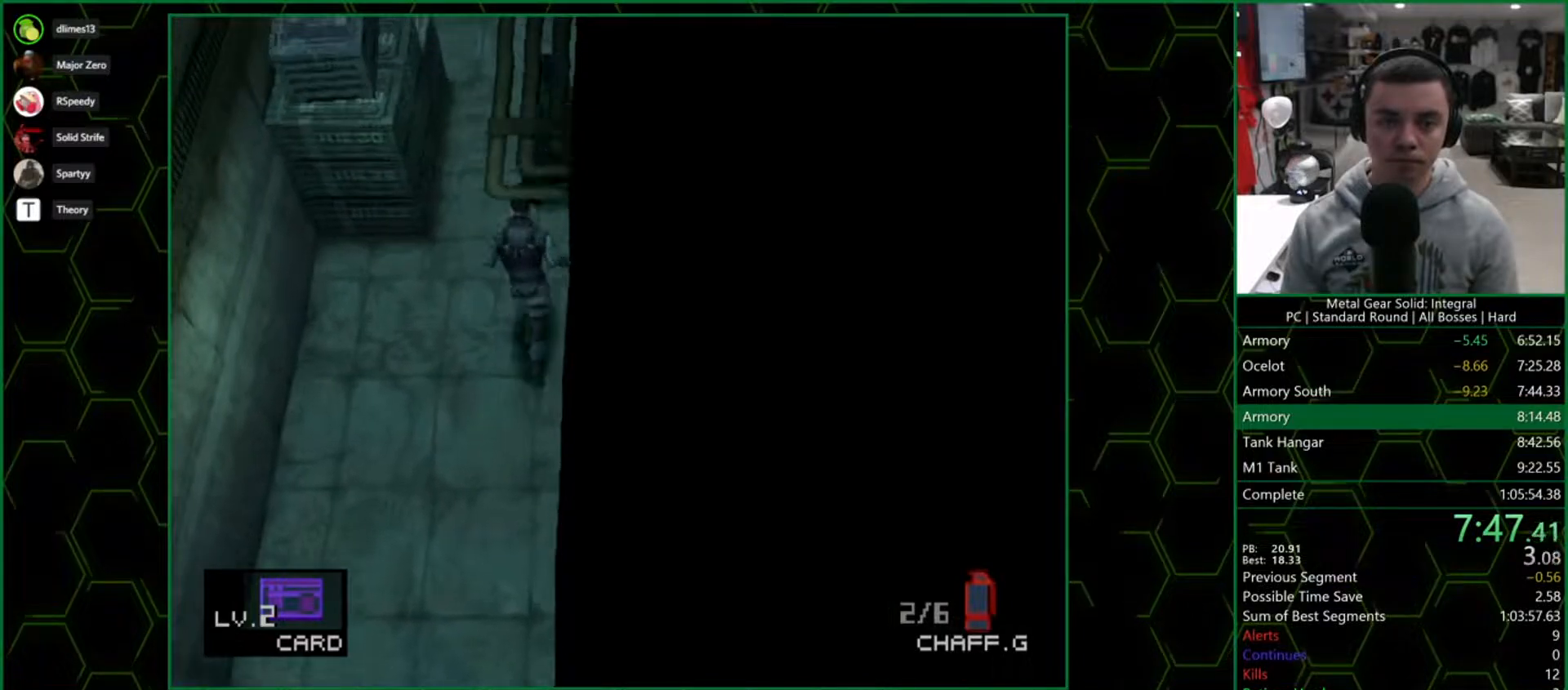
{"buttons": ["DPAD_UP", "DPAD_RIGHT"], "right_stick": "center", "button_events": [[83, "R1", "up"], [133, "SQUARE", "down"], [250, "SQUARE", "up"], [300, "R1", "down"], [367, "R1", "up"], [467, "DPAD_RIGHT", "down"]]}
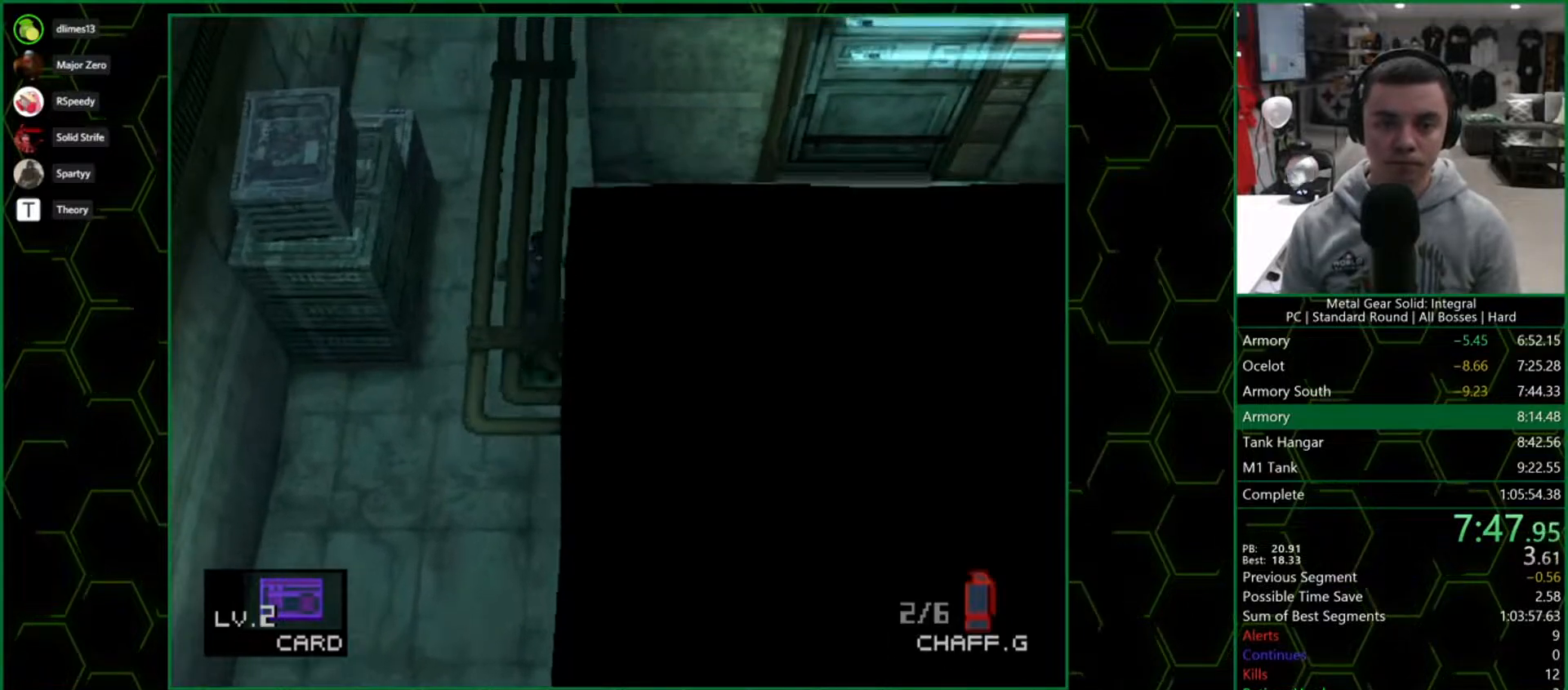
{"buttons": ["DPAD_UP", "DPAD_RIGHT"], "right_stick": "center", "button_events": [[33, "DPAD_UP", "up"], [233, "DPAD_UP", "down"], [317, "DPAD_UP", "up"], [367, "DPAD_UP", "down"]]}
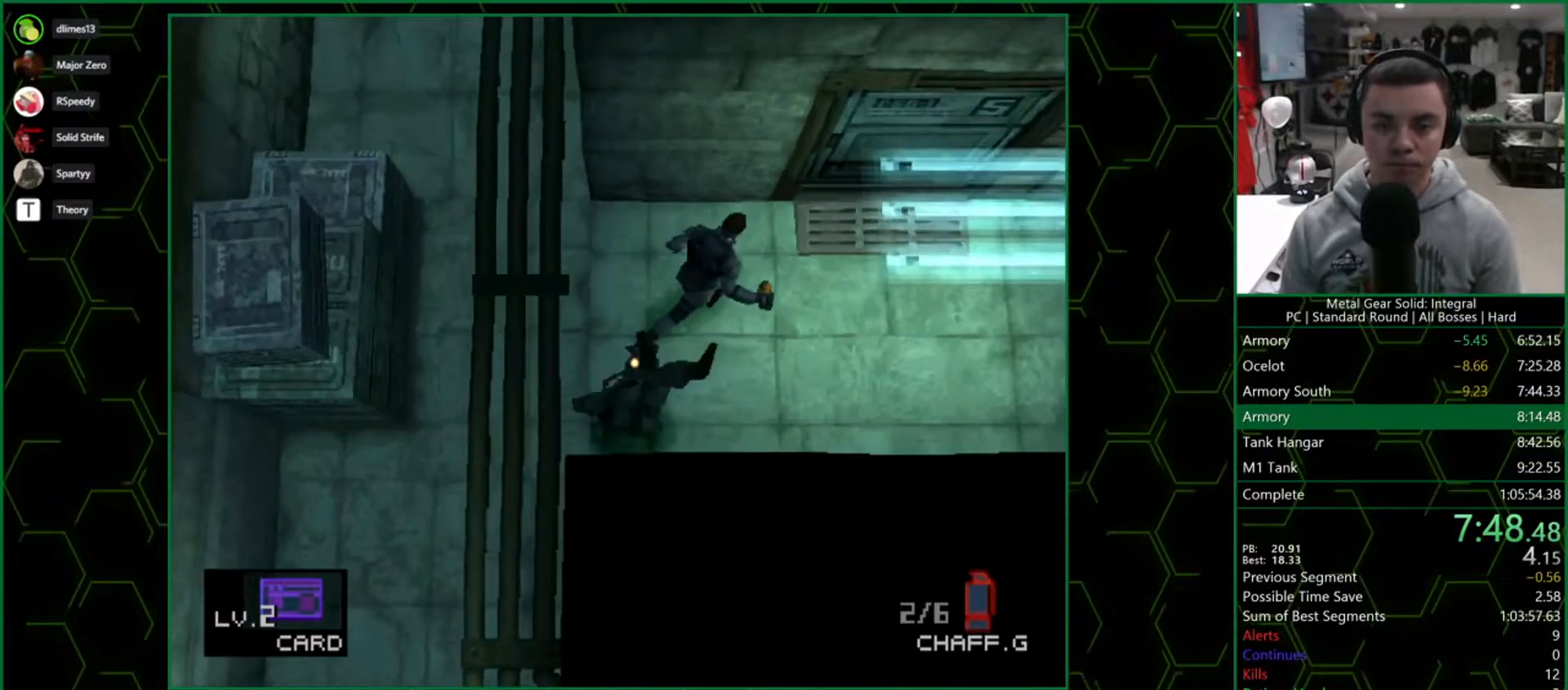
{"buttons": ["DPAD_RIGHT"], "right_stick": "center", "button_events": [[17, "DPAD_UP", "up"]]}
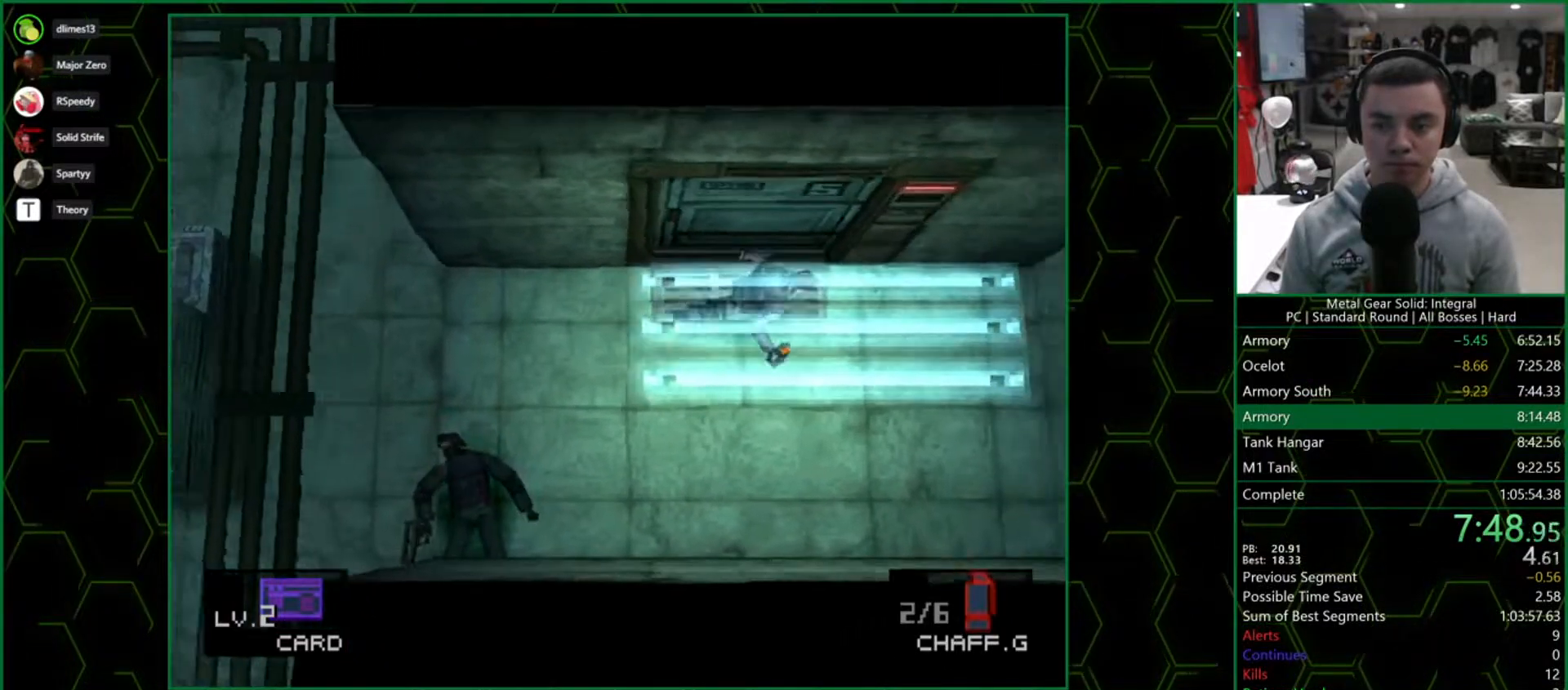
{"buttons": ["DPAD_RIGHT"], "right_stick": "center", "button_events": []}
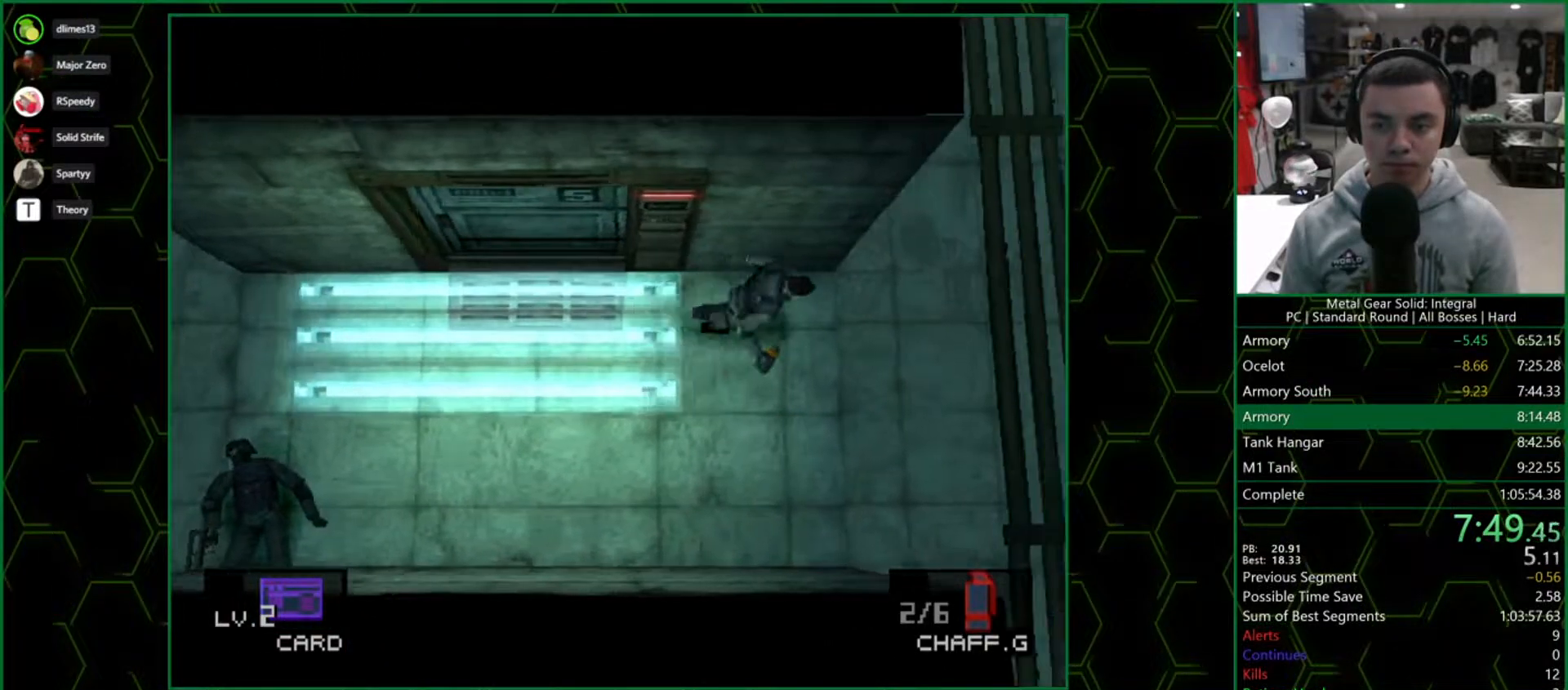
{"buttons": ["DPAD_UP", "DPAD_RIGHT"], "right_stick": "center", "button_events": [[217, "DPAD_UP", "down"], [250, "DPAD_RIGHT", "up"], [300, "DPAD_LEFT", "down"], [367, "DPAD_LEFT", "up"], [450, "DPAD_RIGHT", "down"]]}
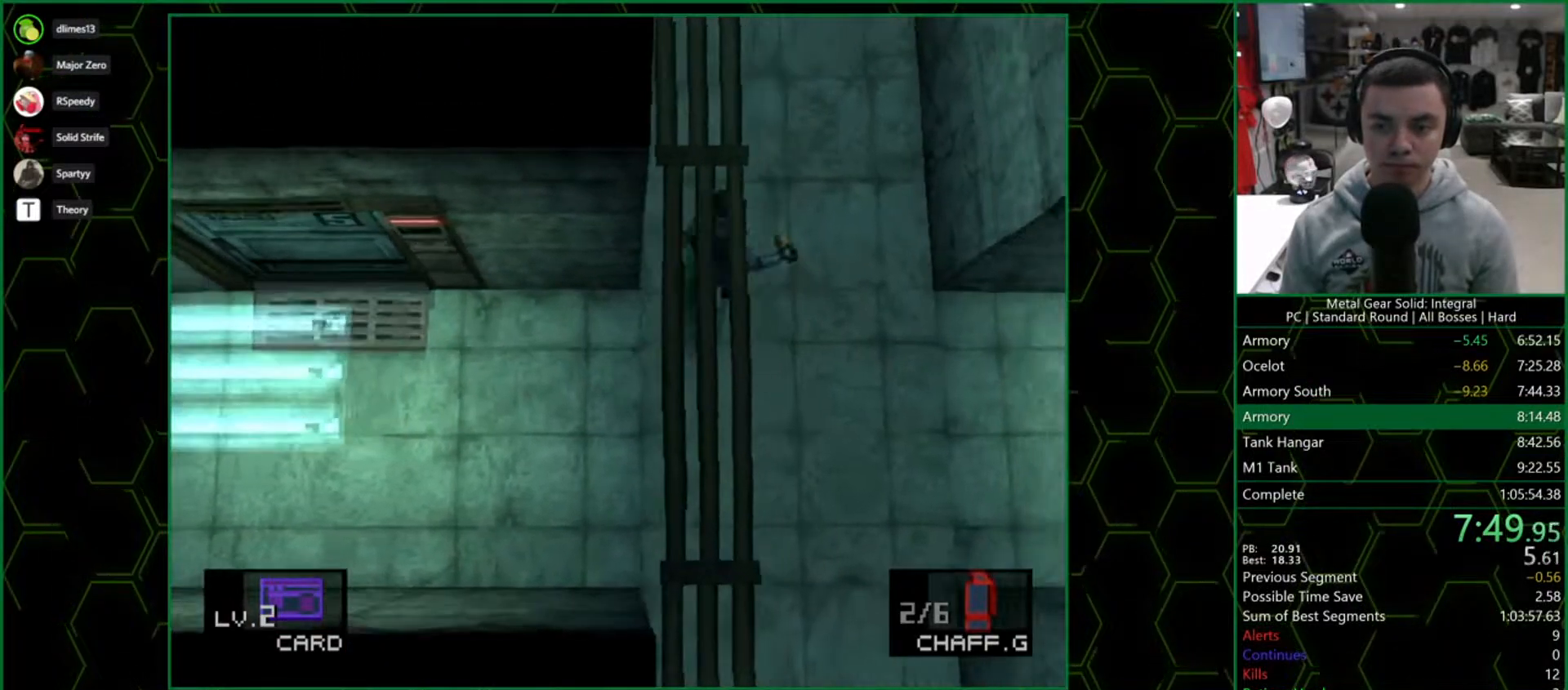
{"buttons": ["DPAD_UP"], "right_stick": "center", "button_events": [[417, "DPAD_RIGHT", "up"]]}
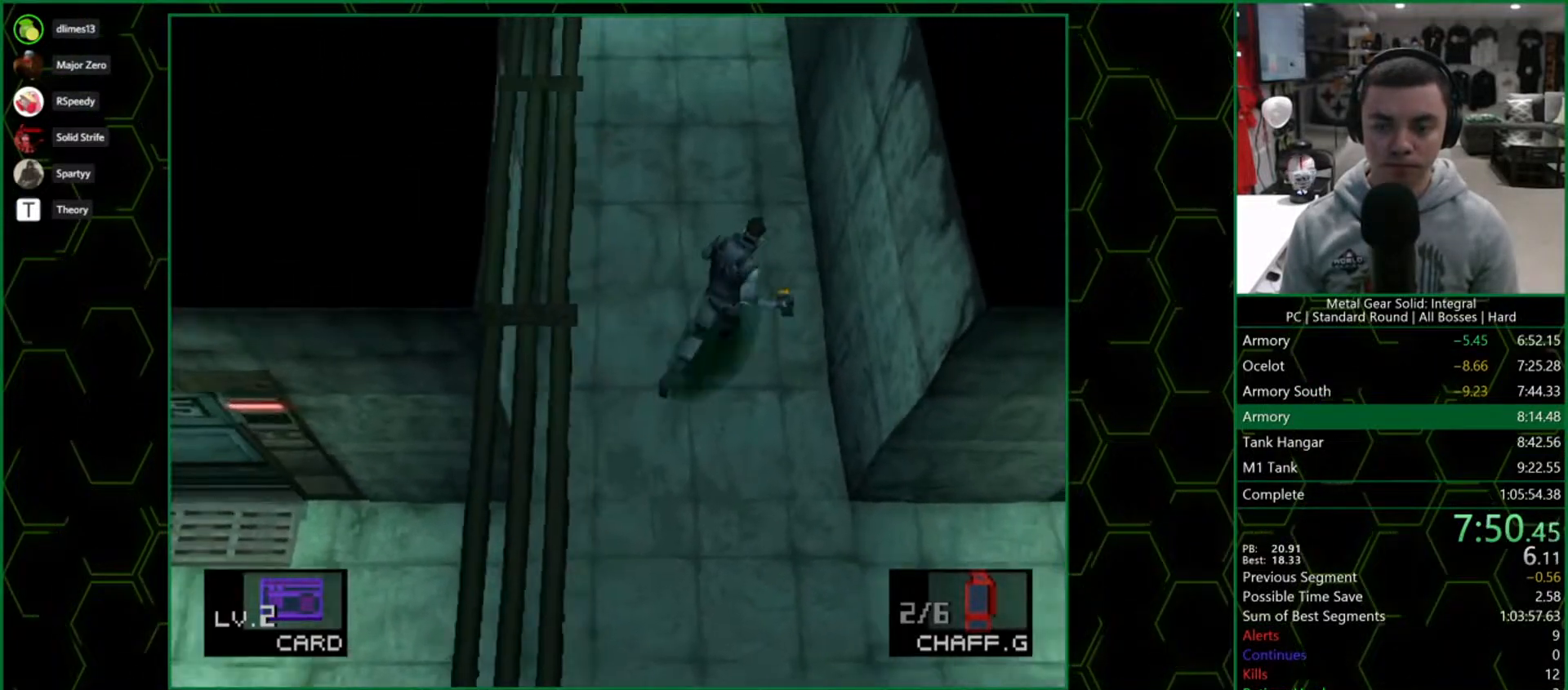
{"buttons": ["DPAD_UP"], "right_stick": "center", "button_events": [[267, "DPAD_RIGHT", "down"], [333, "DPAD_RIGHT", "up"]]}
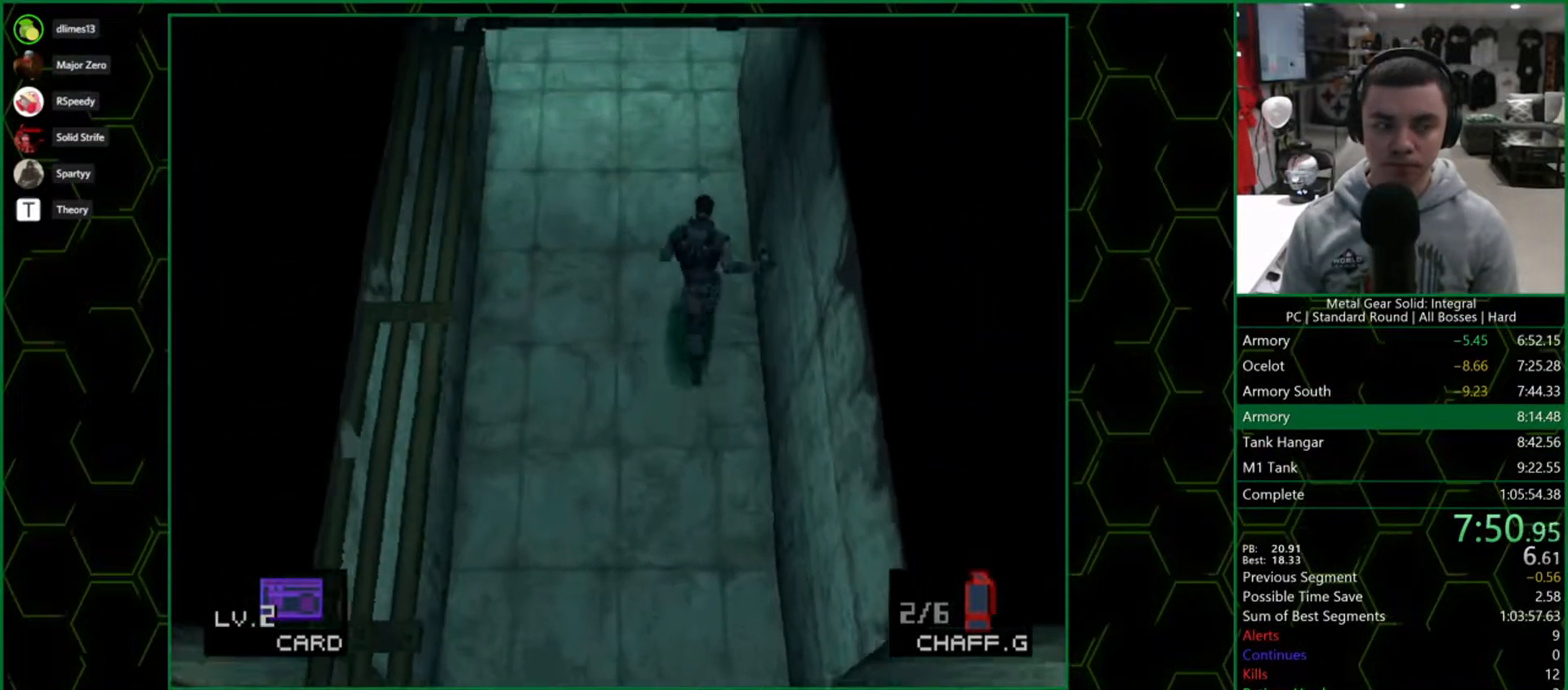
{"buttons": ["DPAD_UP"], "right_stick": "center", "button_events": []}
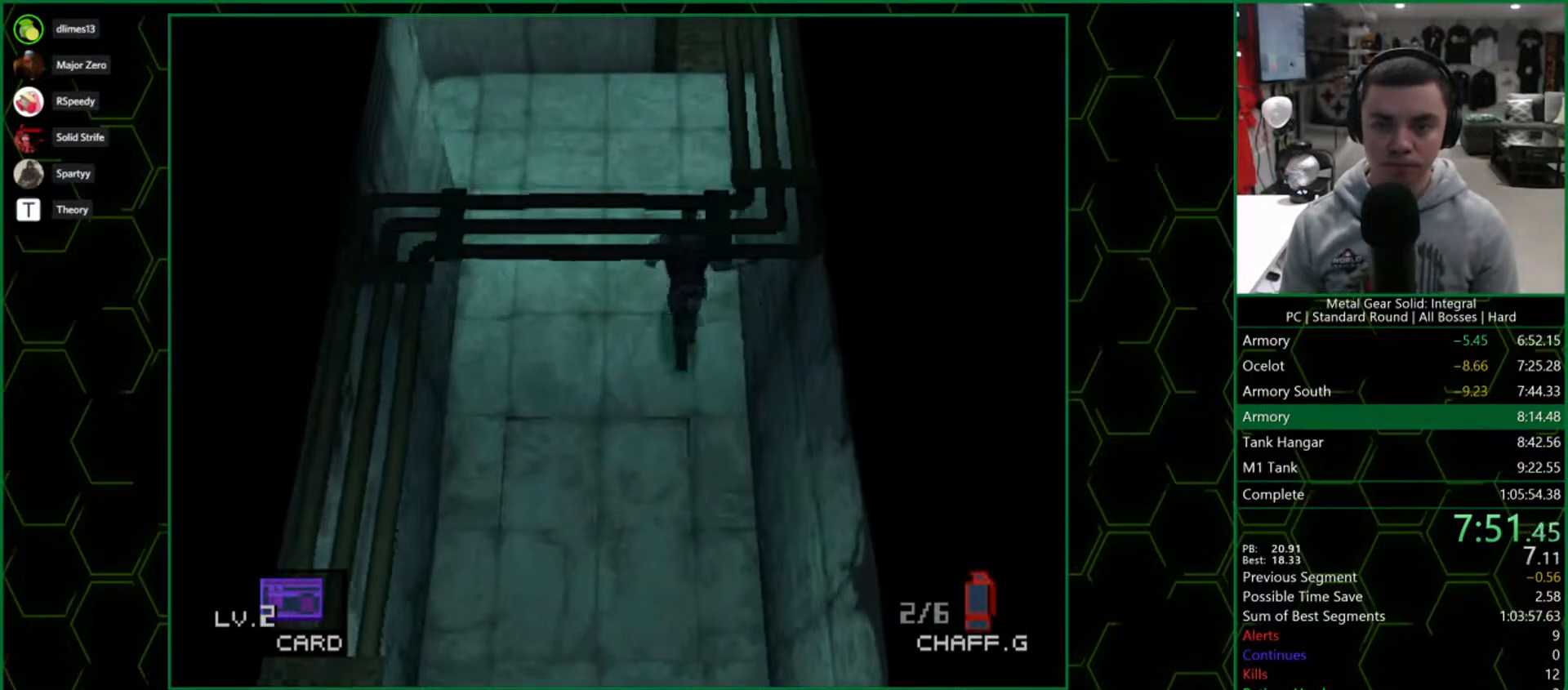
{"buttons": ["DPAD_UP", "DPAD_RIGHT"], "right_stick": "center", "button_events": [[167, "DPAD_RIGHT", "down"]]}